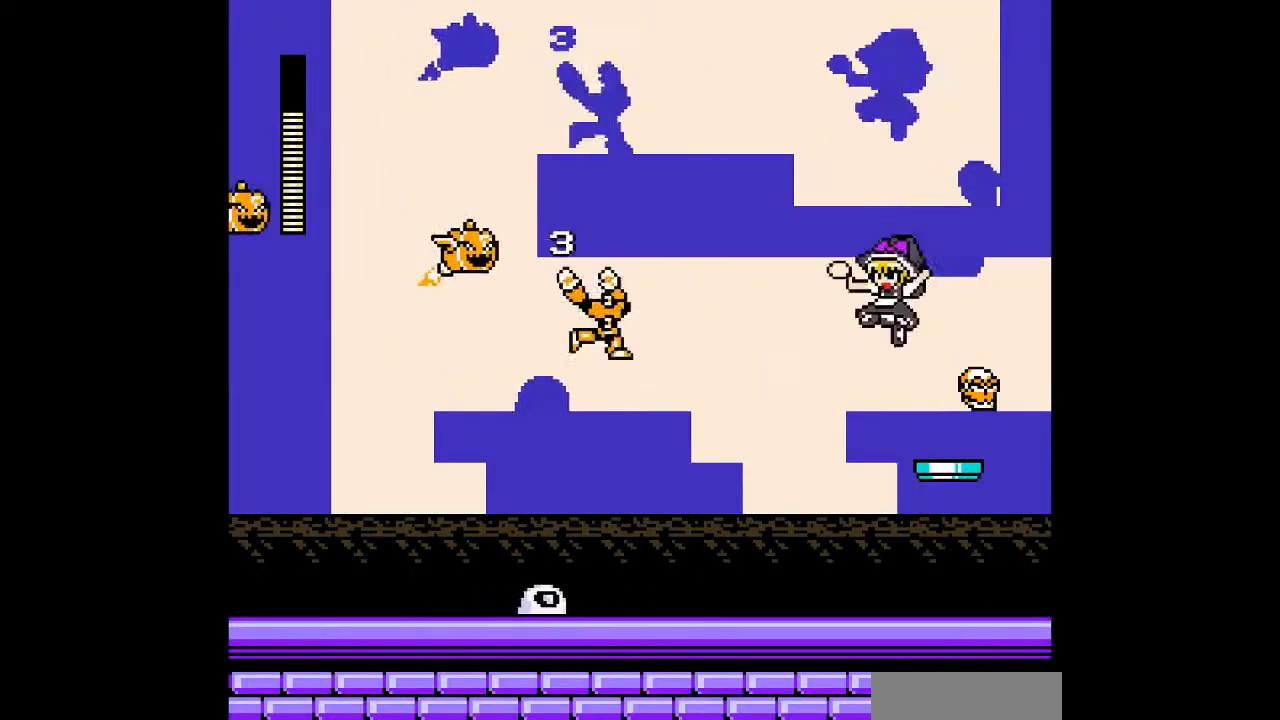
Gameplay with a controller; each line is a JSON object with the inputs held at the frame after it. "events" lists button and stick changes between this image and that frame as [ms after this image, input, new state], when the widget could be followed in between. Not read: A C DPAD_RIGHT L3 R3 other_buttons.
{"buttons": ["B", "DPAD_LEFT"], "events": [[67, "B", "up"], [167, "B", "down"], [267, "DPAD_LEFT", "up"], [300, "B", "up"], [367, "B", "down"], [467, "DPAD_LEFT", "down"]]}
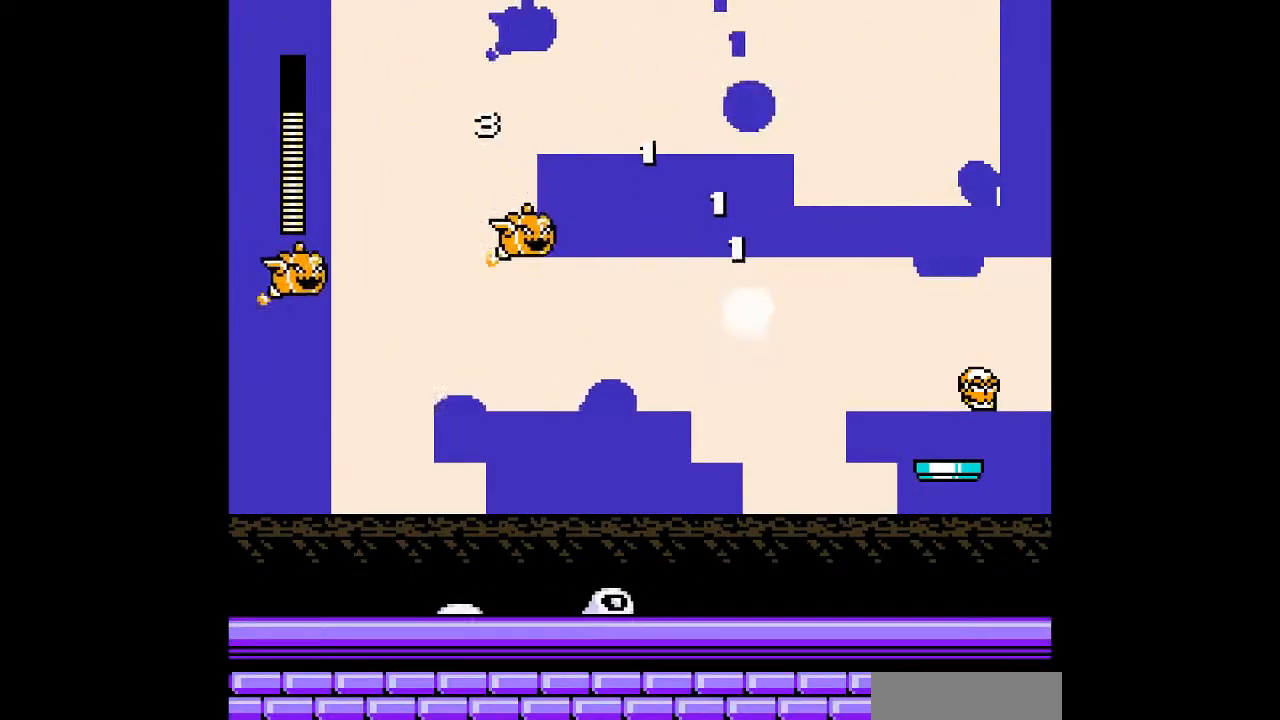
{"buttons": ["DPAD_LEFT"], "events": [[67, "B", "up"], [233, "DPAD_LEFT", "up"], [300, "B", "down"], [433, "DPAD_LEFT", "down"], [467, "B", "up"]]}
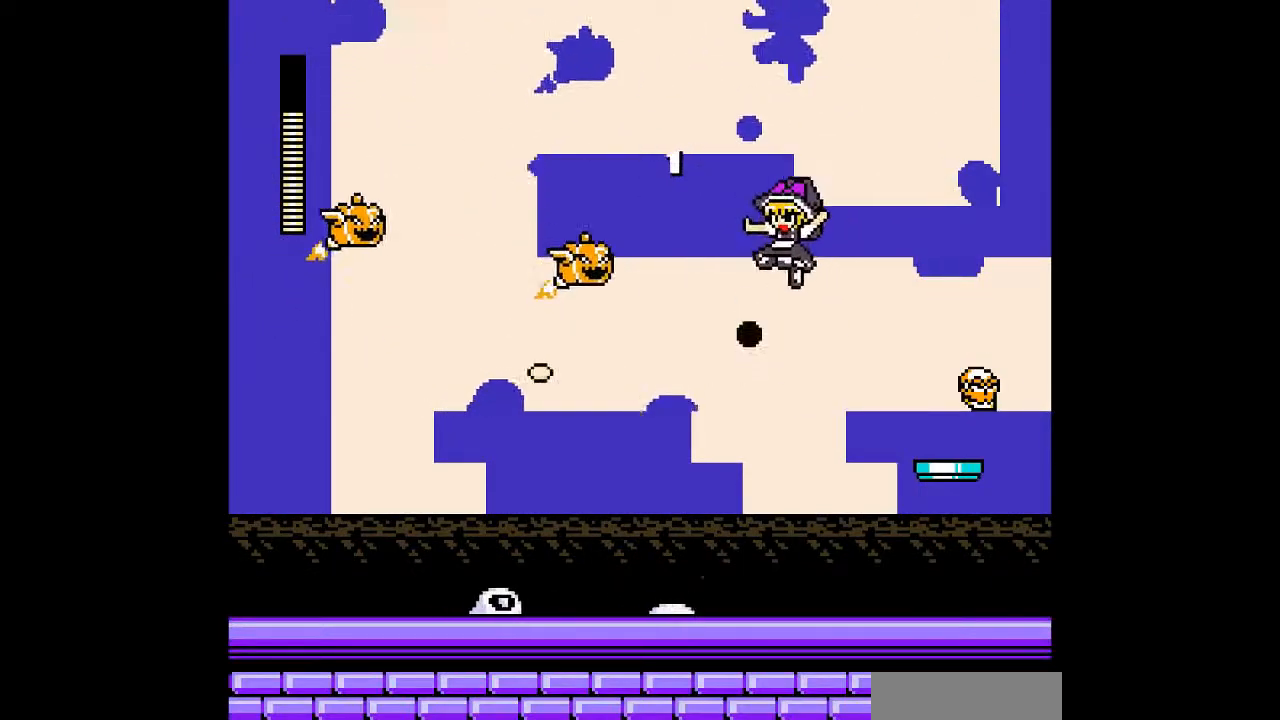
{"buttons": [], "events": [[67, "B", "down"], [167, "B", "up"], [167, "DPAD_LEFT", "up"]]}
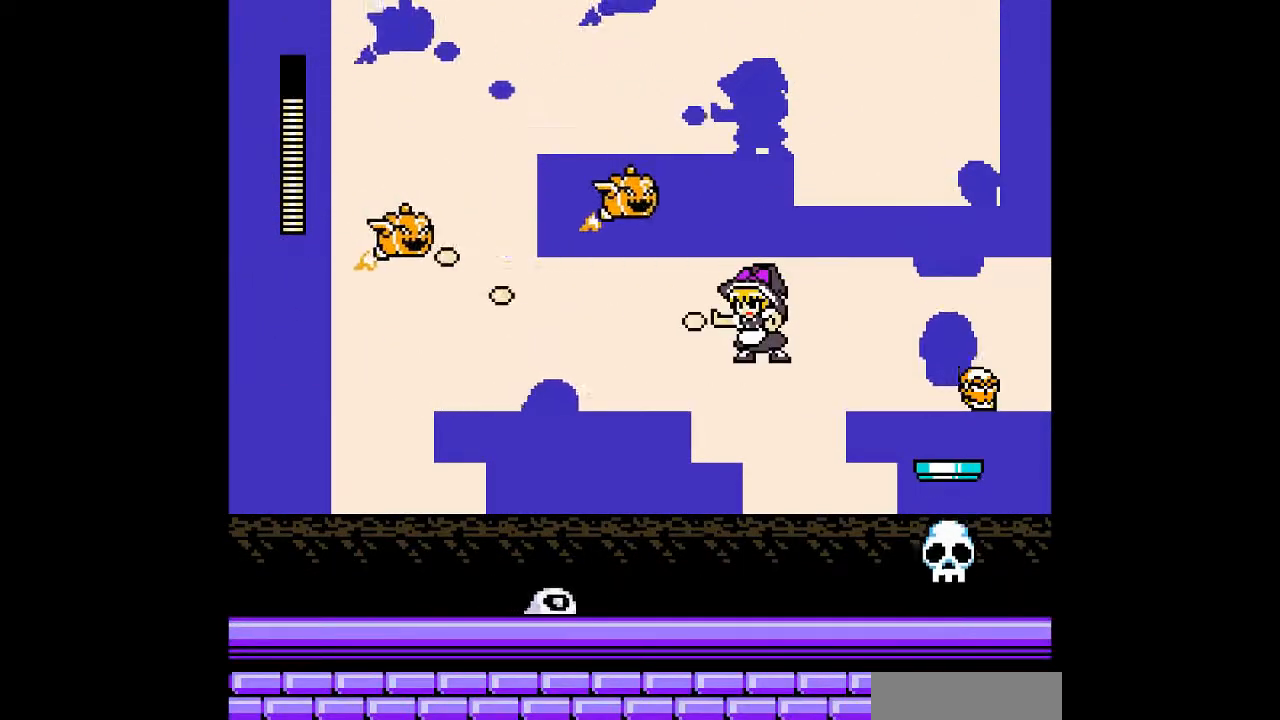
{"buttons": [], "events": []}
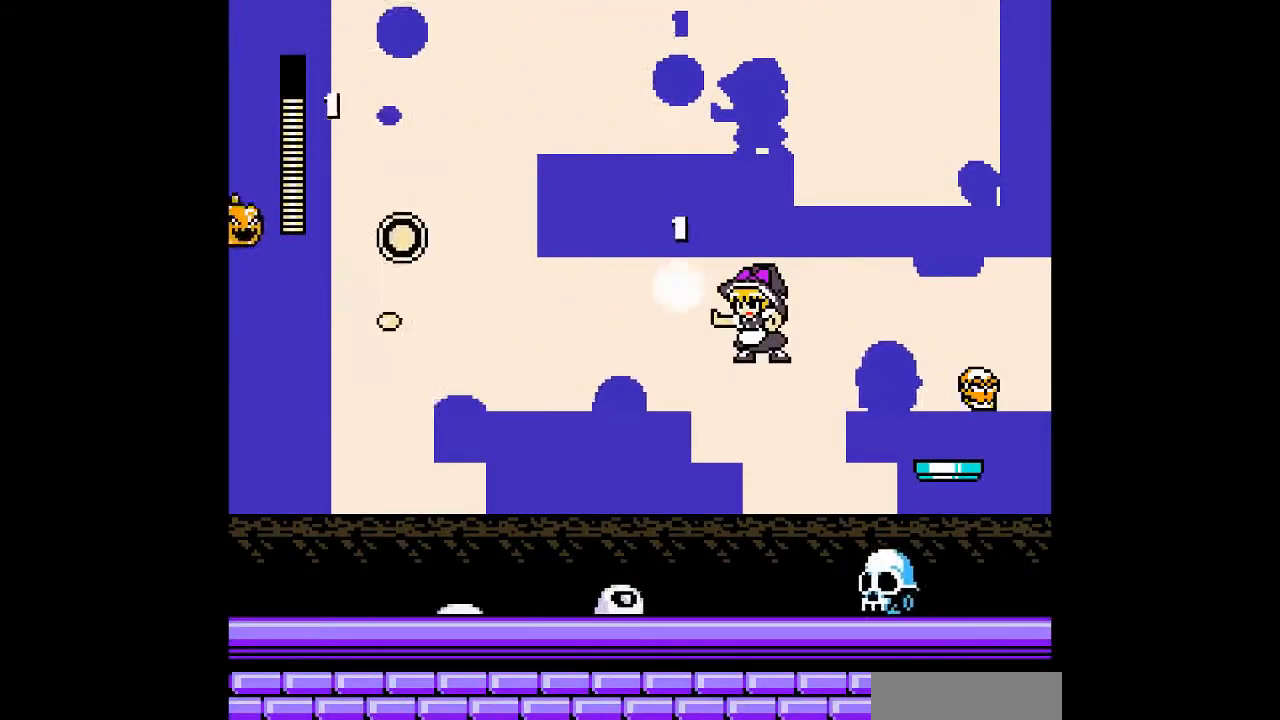
{"buttons": ["DPAD_LEFT"], "events": [[200, "DPAD_LEFT", "down"]]}
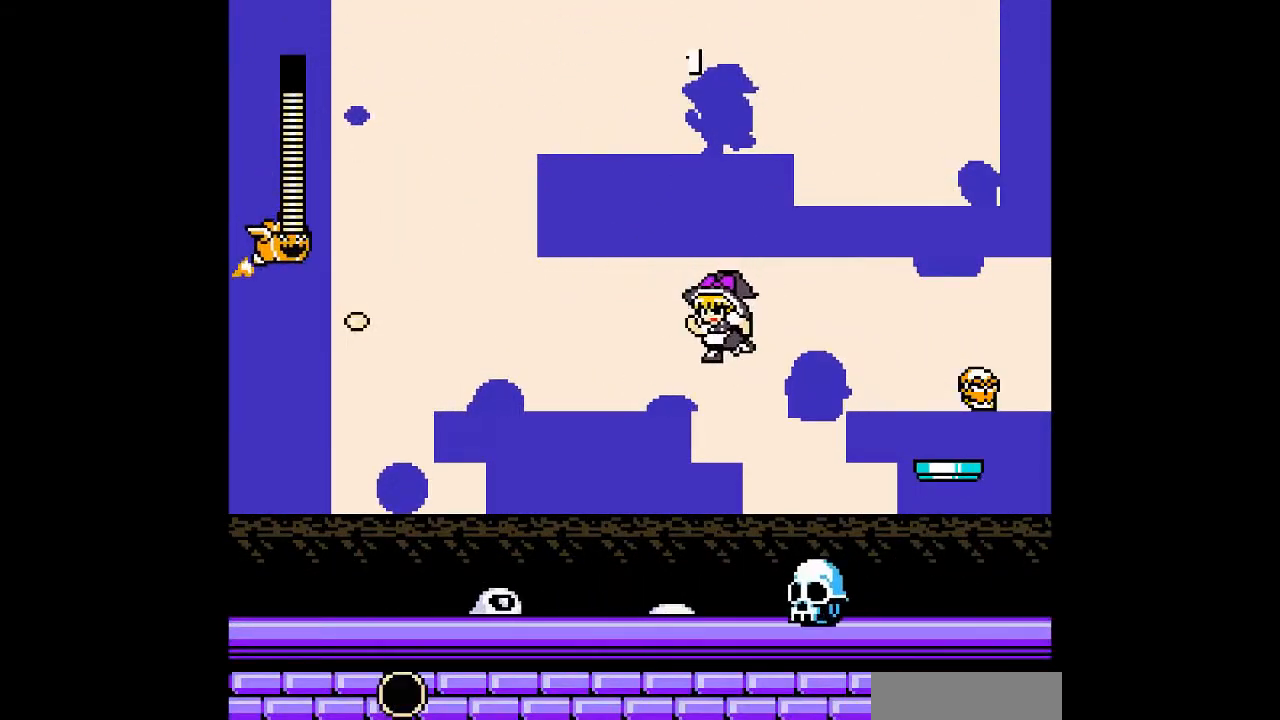
{"buttons": ["DPAD_LEFT"], "events": []}
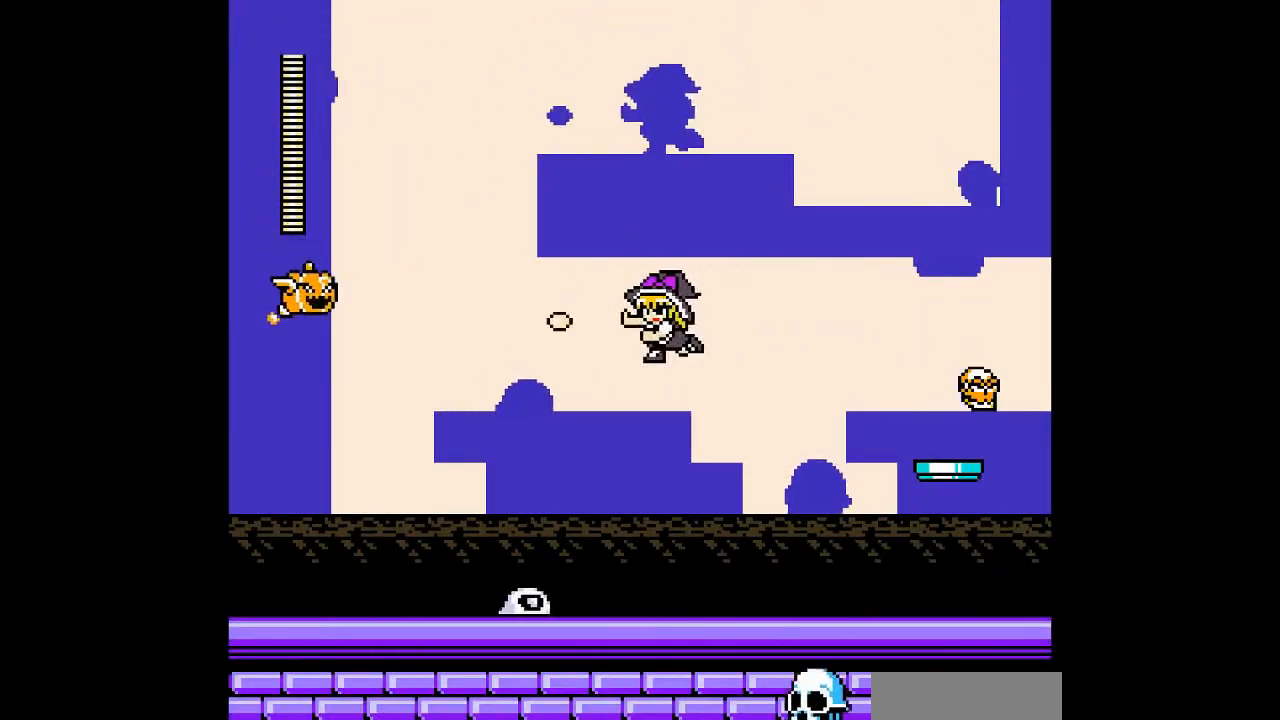
{"buttons": [], "events": [[467, "DPAD_LEFT", "up"]]}
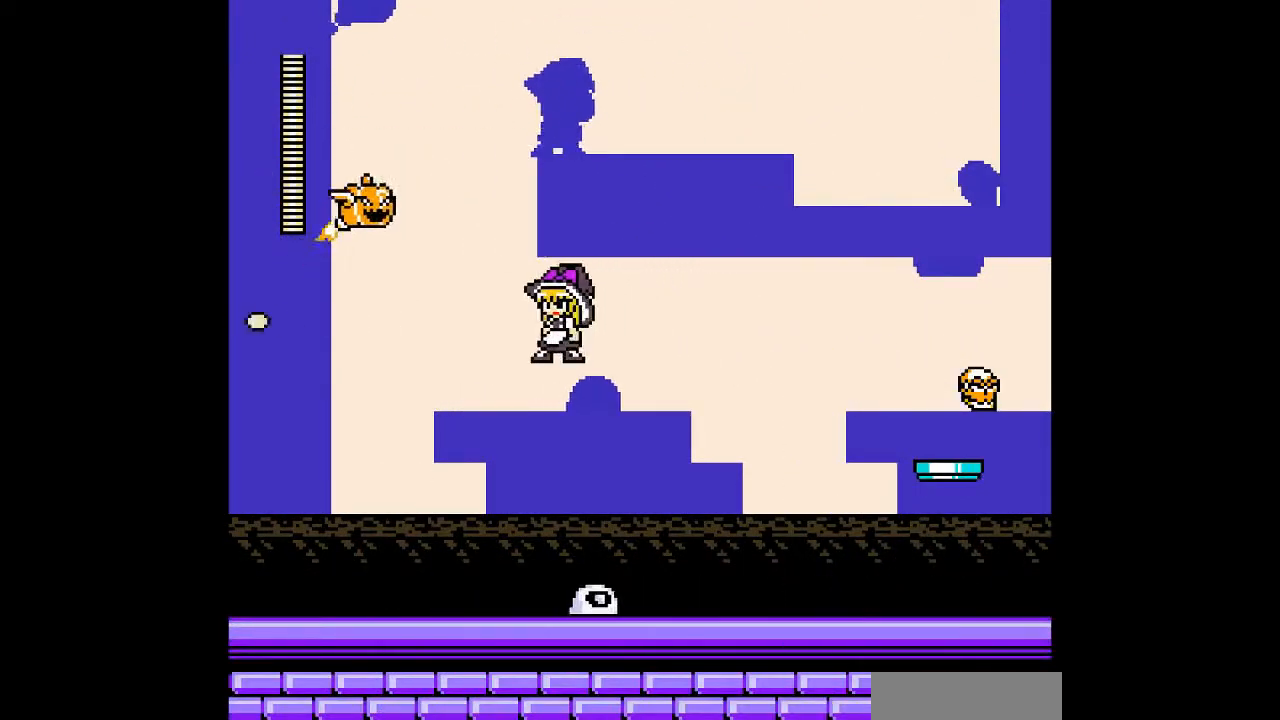
{"buttons": [], "events": []}
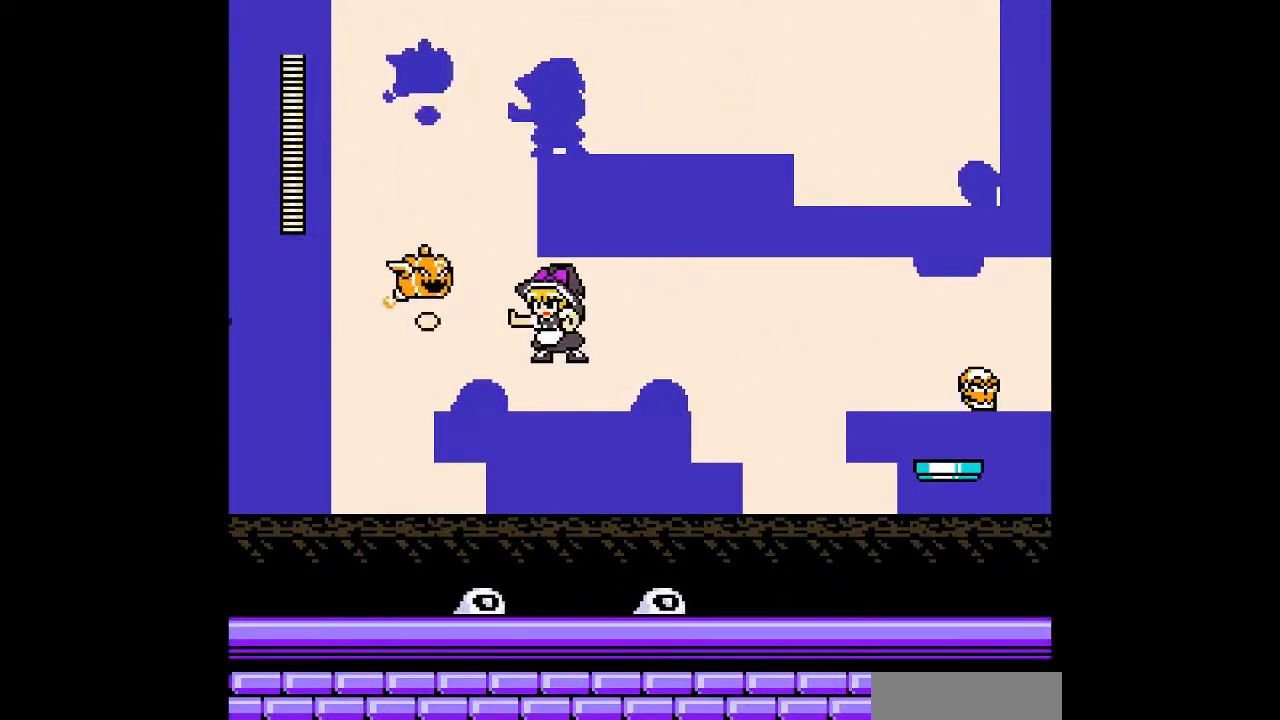
{"buttons": [], "events": []}
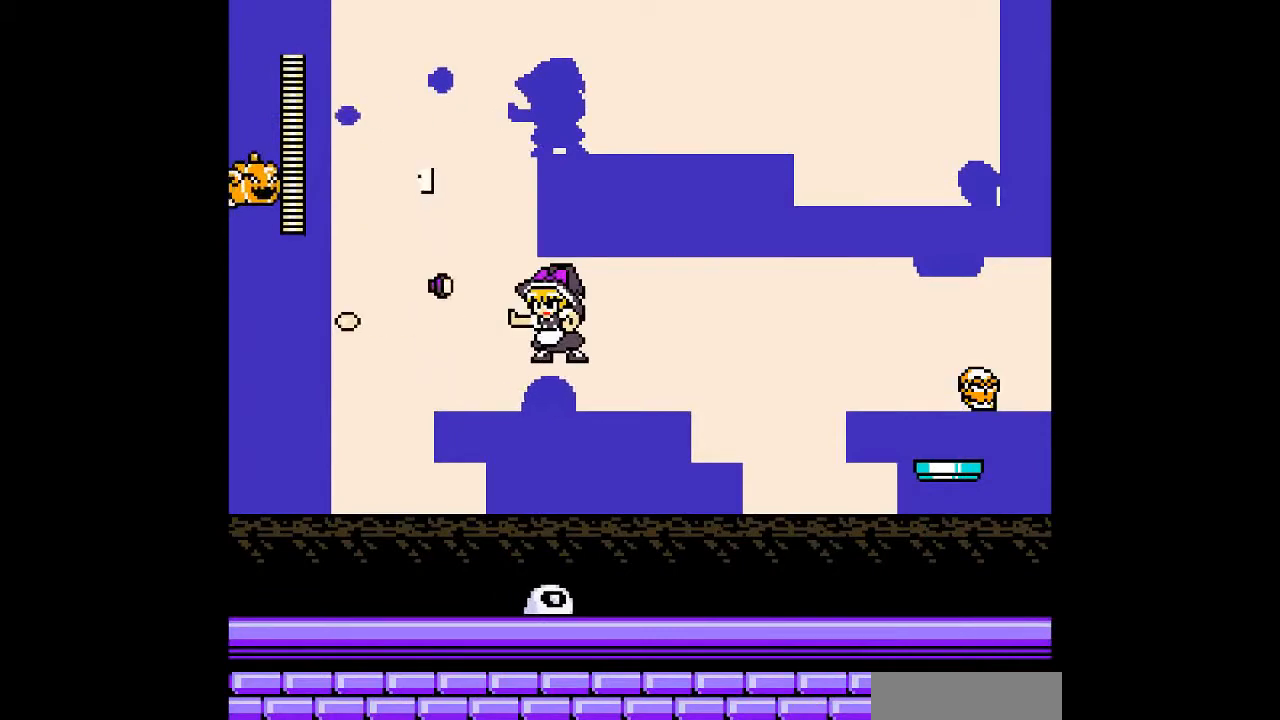
{"buttons": ["DPAD_LEFT"], "events": [[300, "DPAD_LEFT", "down"]]}
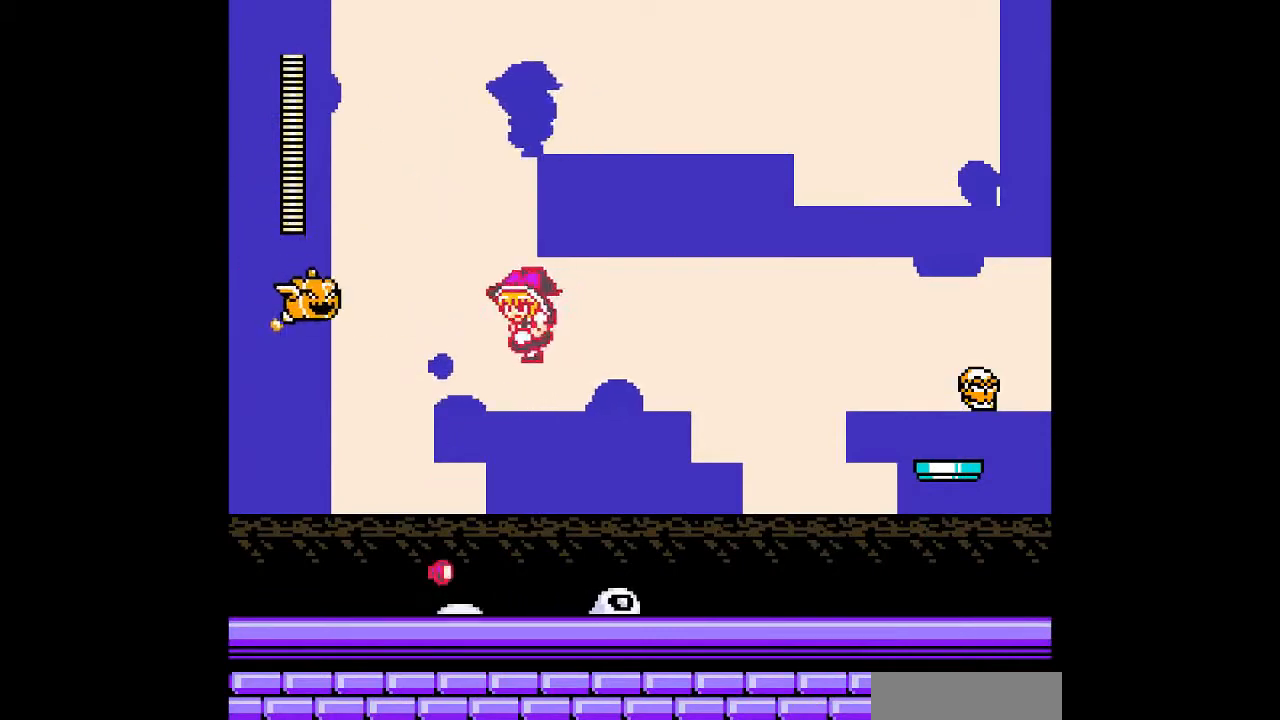
{"buttons": [], "events": [[167, "DPAD_LEFT", "up"]]}
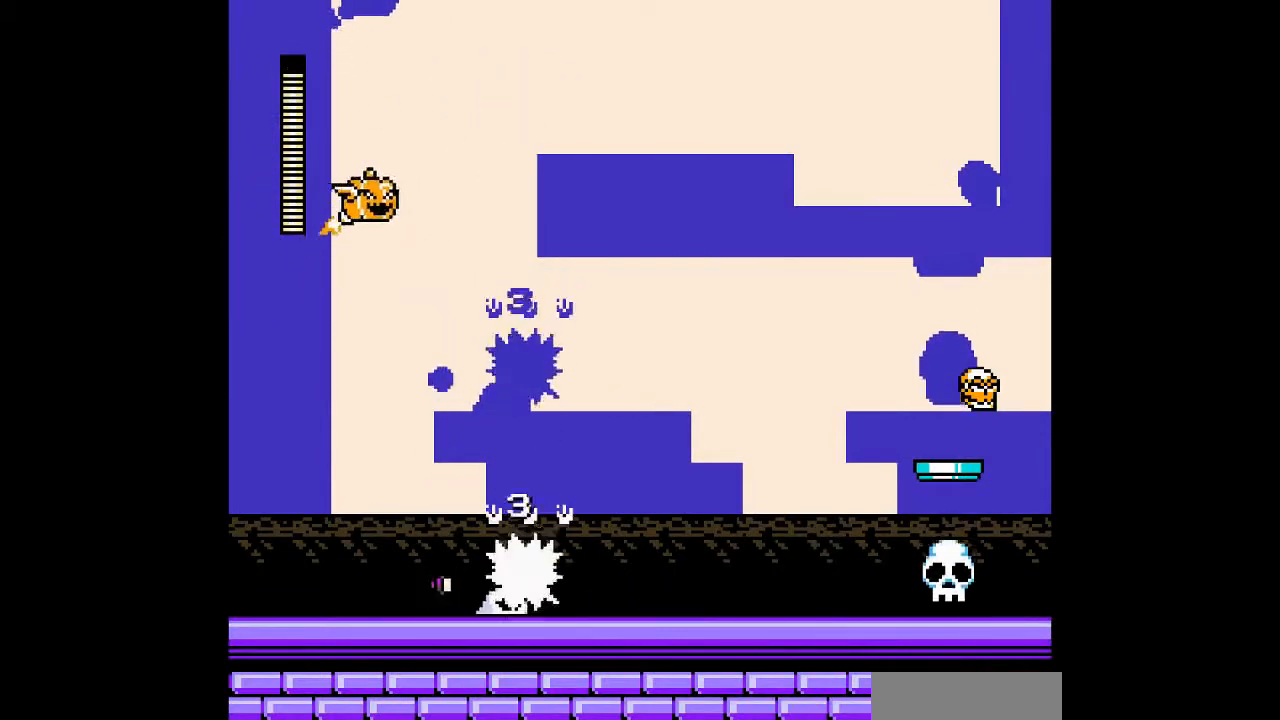
{"buttons": [], "events": []}
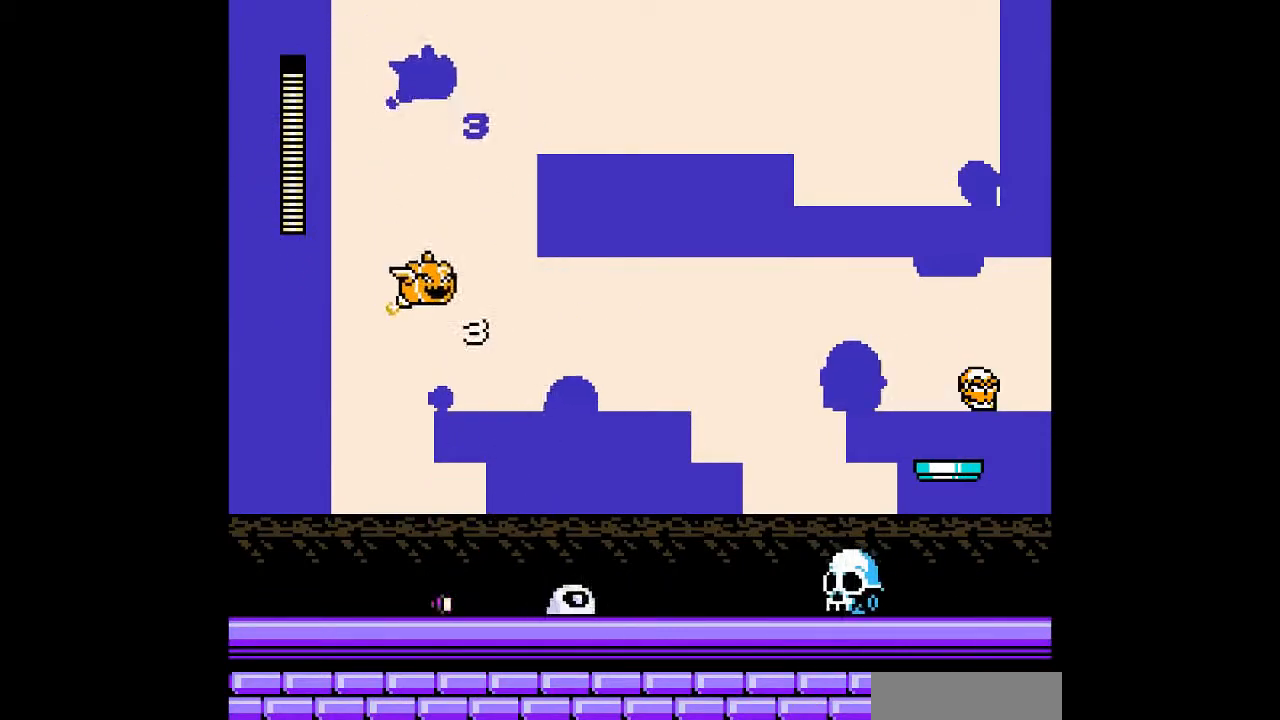
{"buttons": ["B"], "events": [[433, "B", "down"]]}
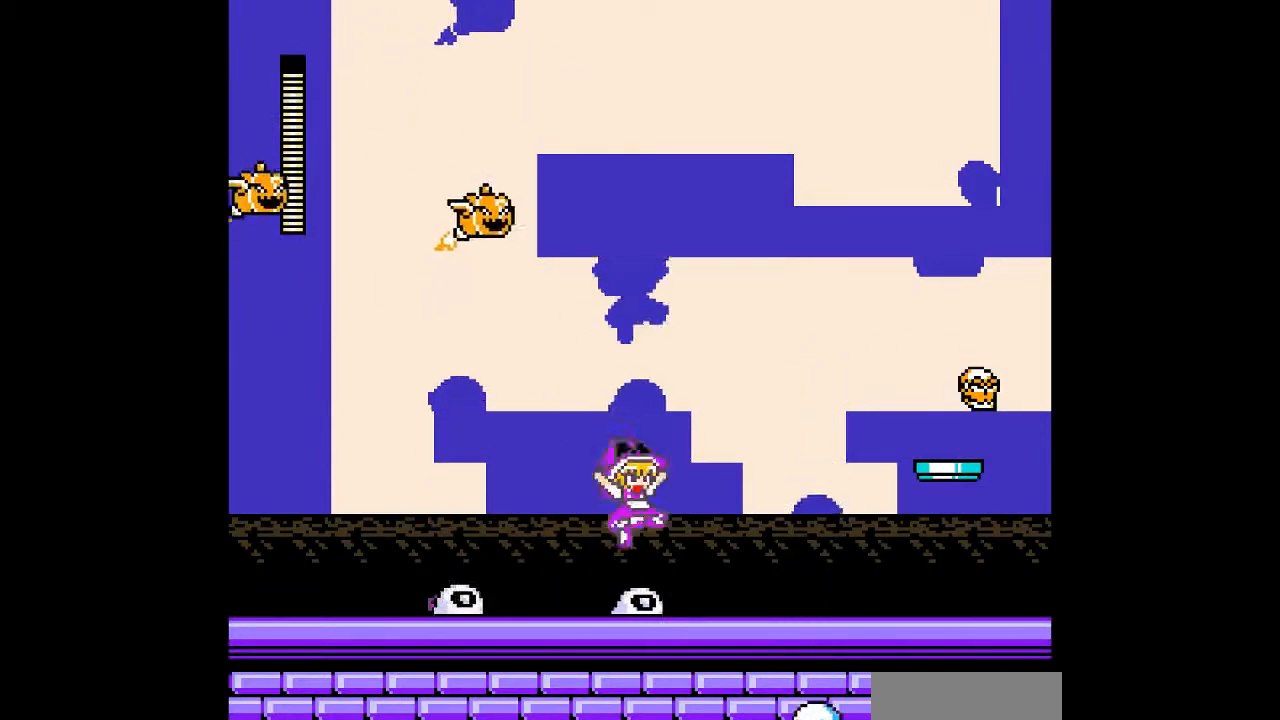
{"buttons": [], "events": [[167, "B", "up"]]}
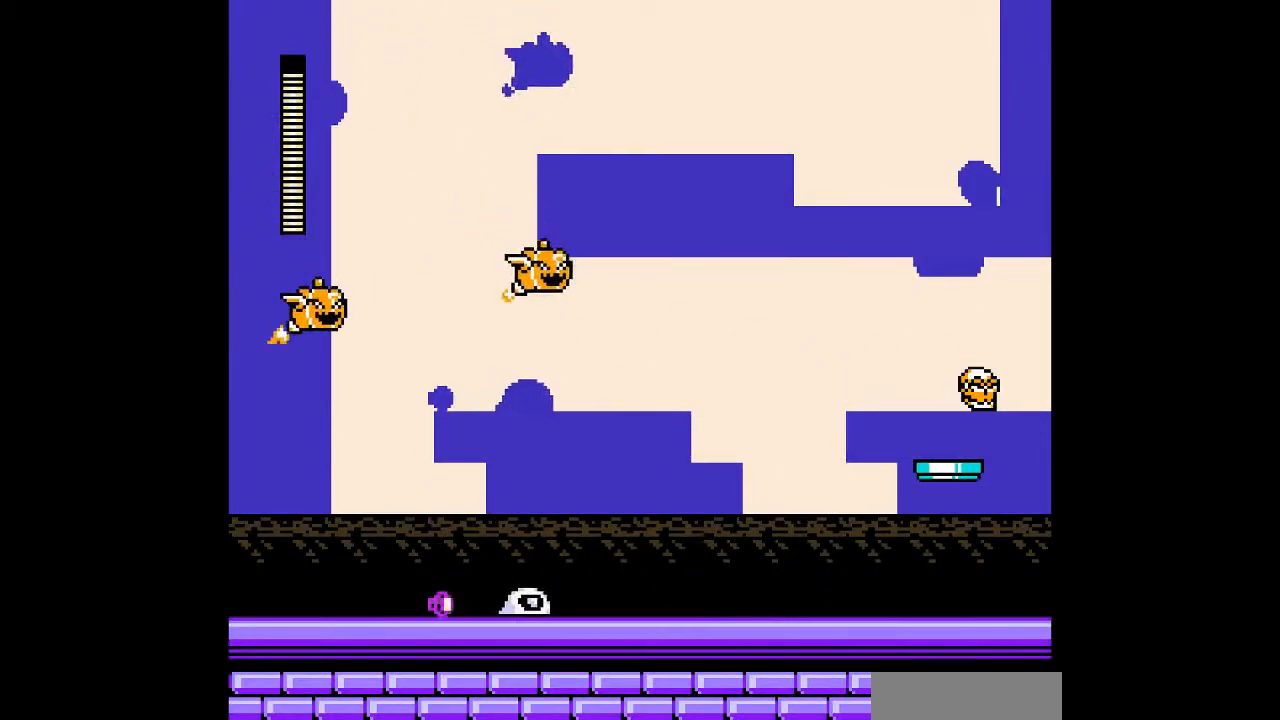
{"buttons": ["B"], "events": [[433, "B", "down"]]}
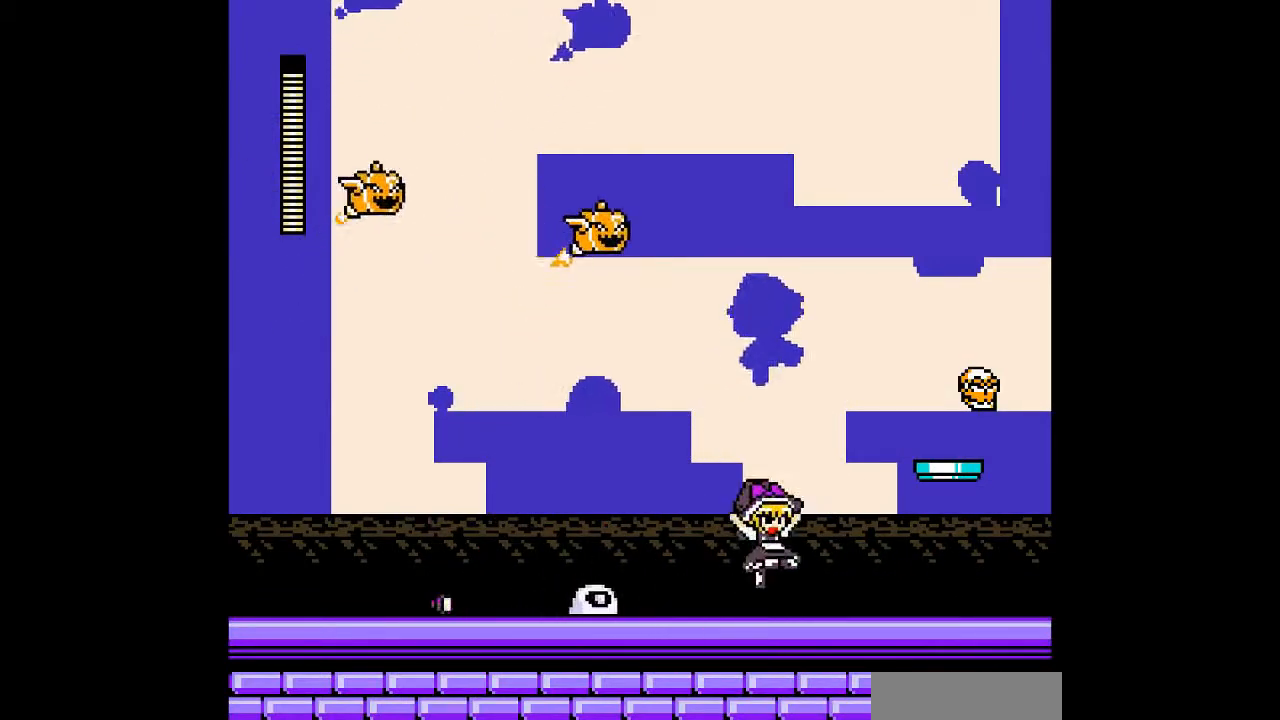
{"buttons": [], "events": [[367, "B", "up"]]}
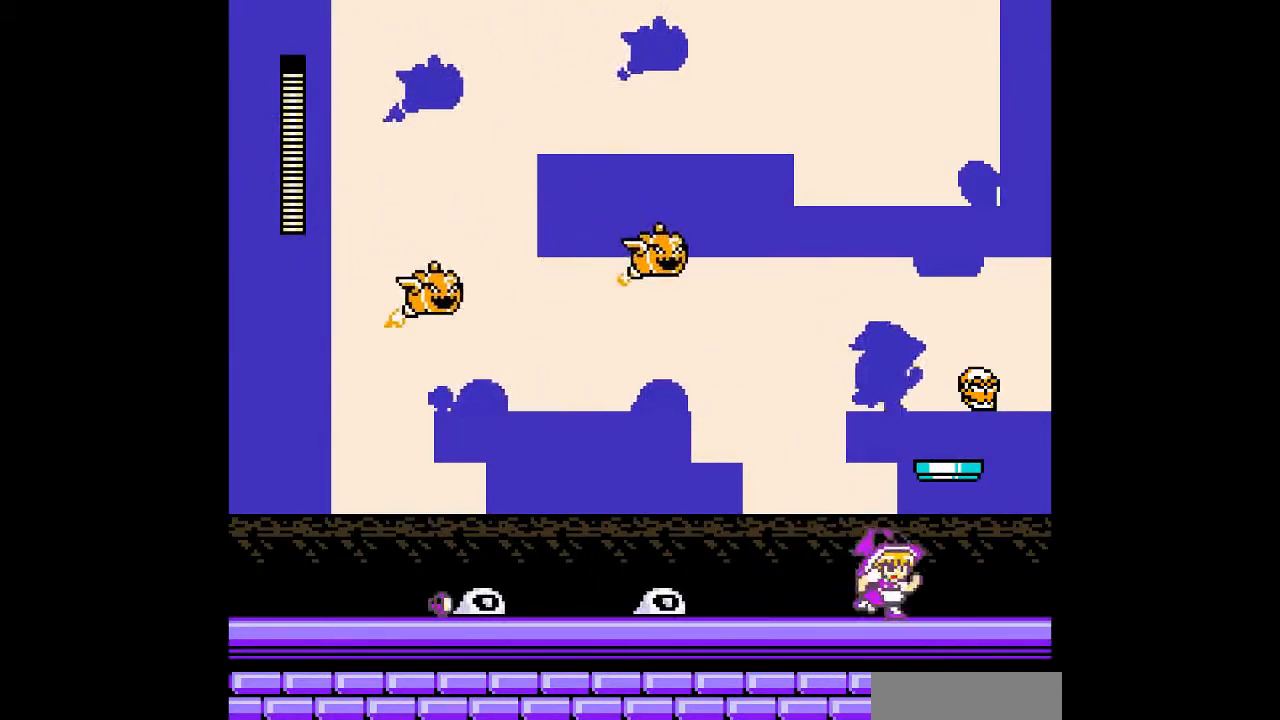
{"buttons": [], "events": []}
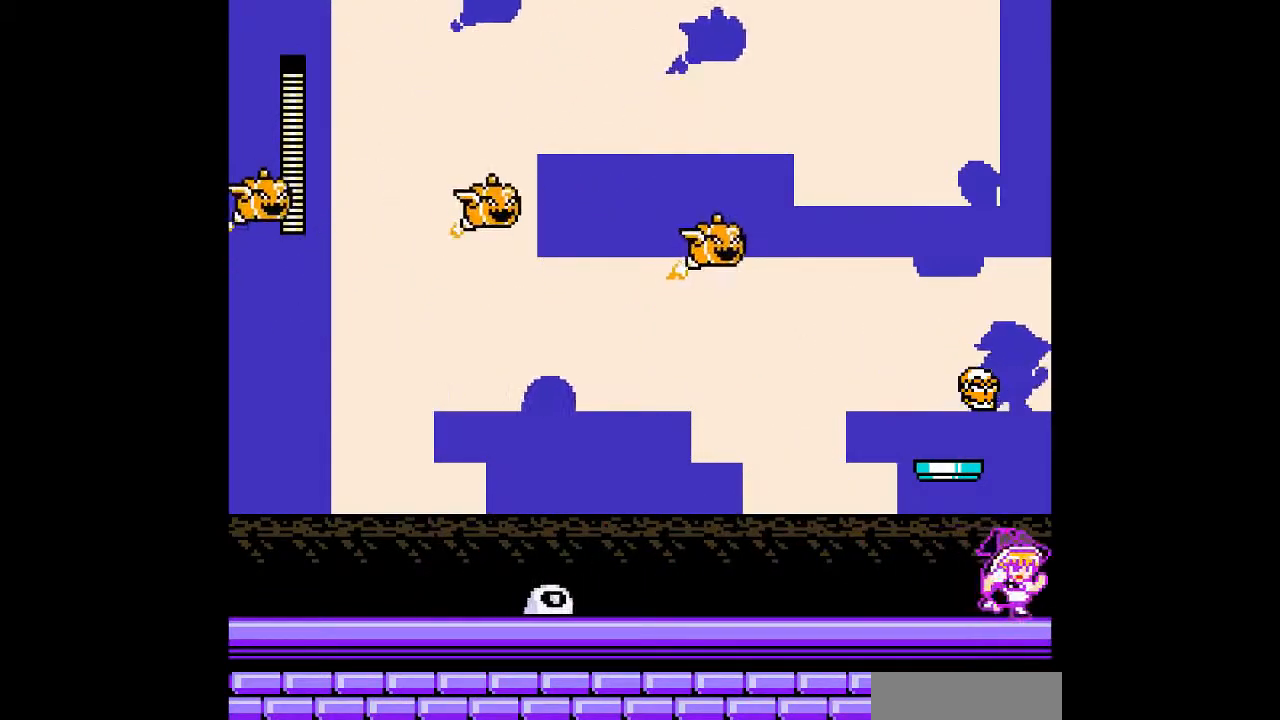
{"buttons": [], "events": []}
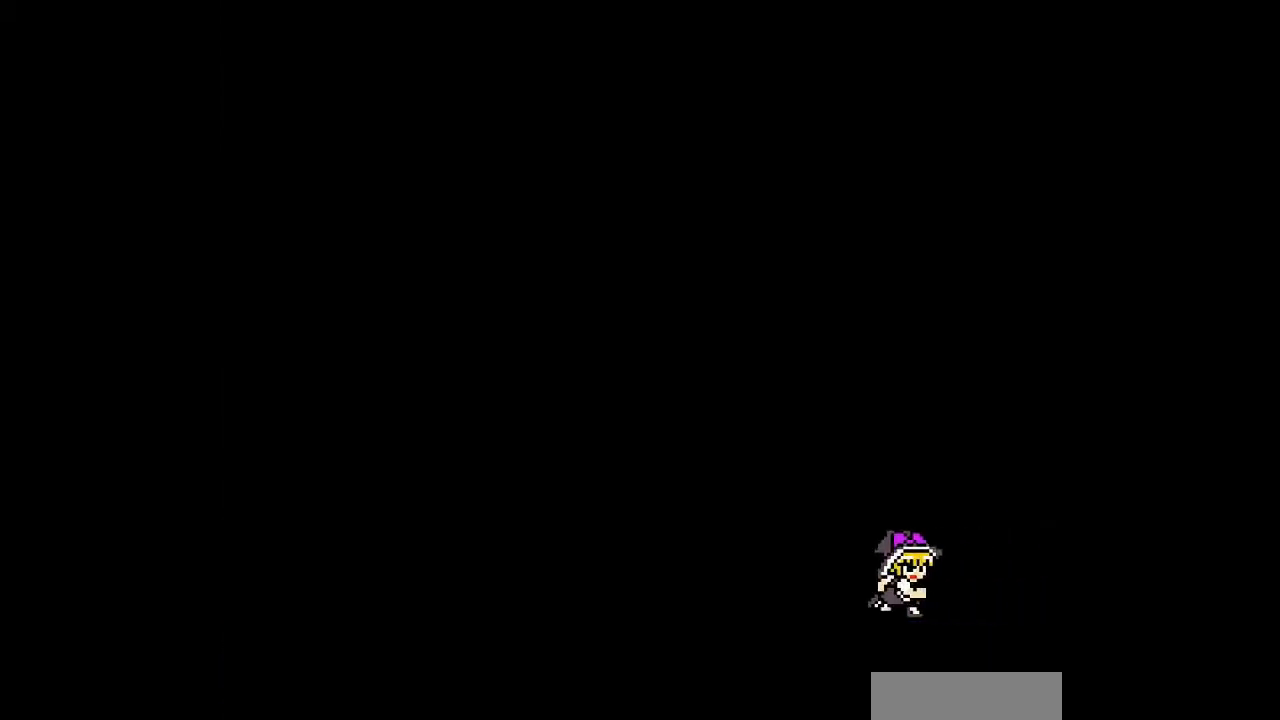
{"buttons": [], "events": []}
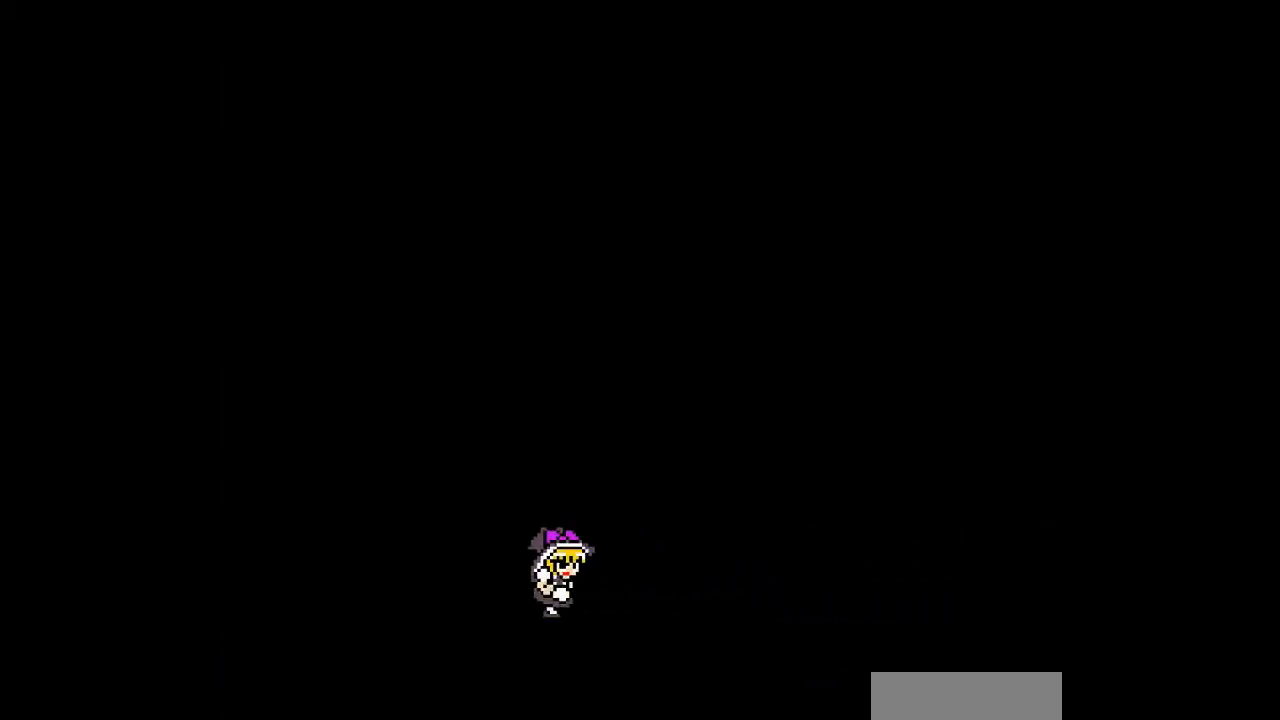
{"buttons": [], "events": []}
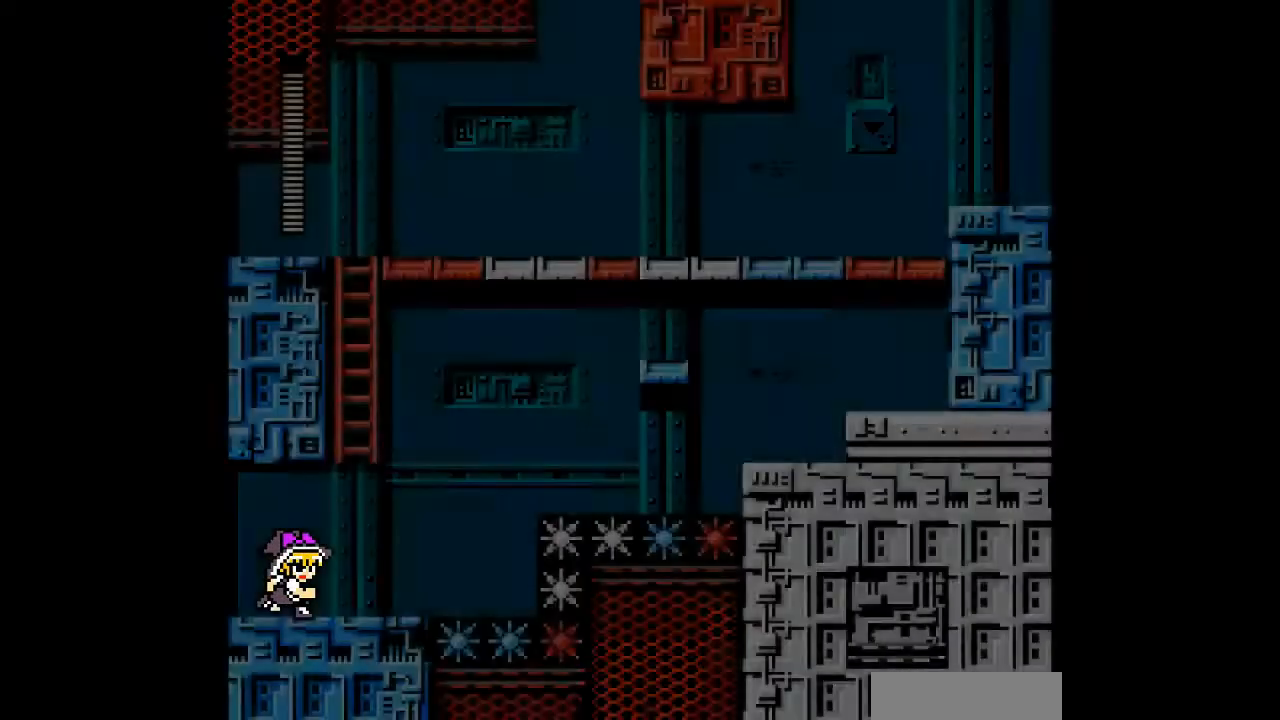
{"buttons": [], "events": []}
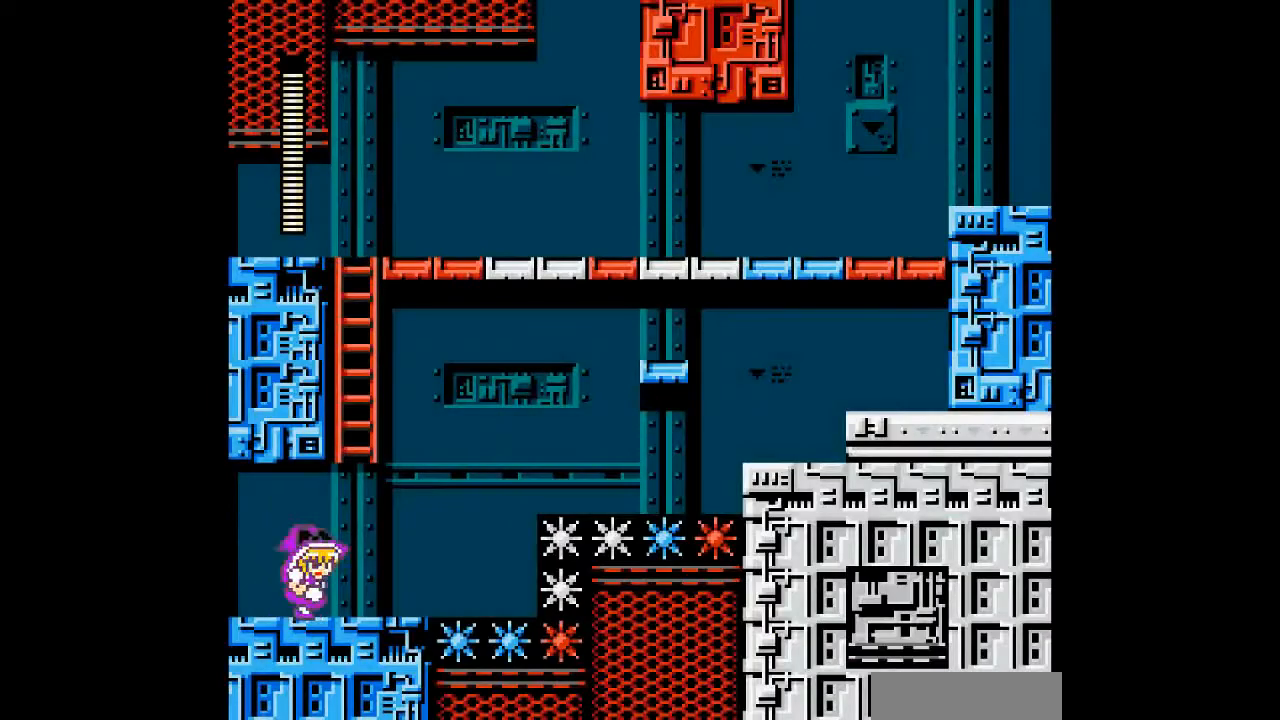
{"buttons": [], "events": []}
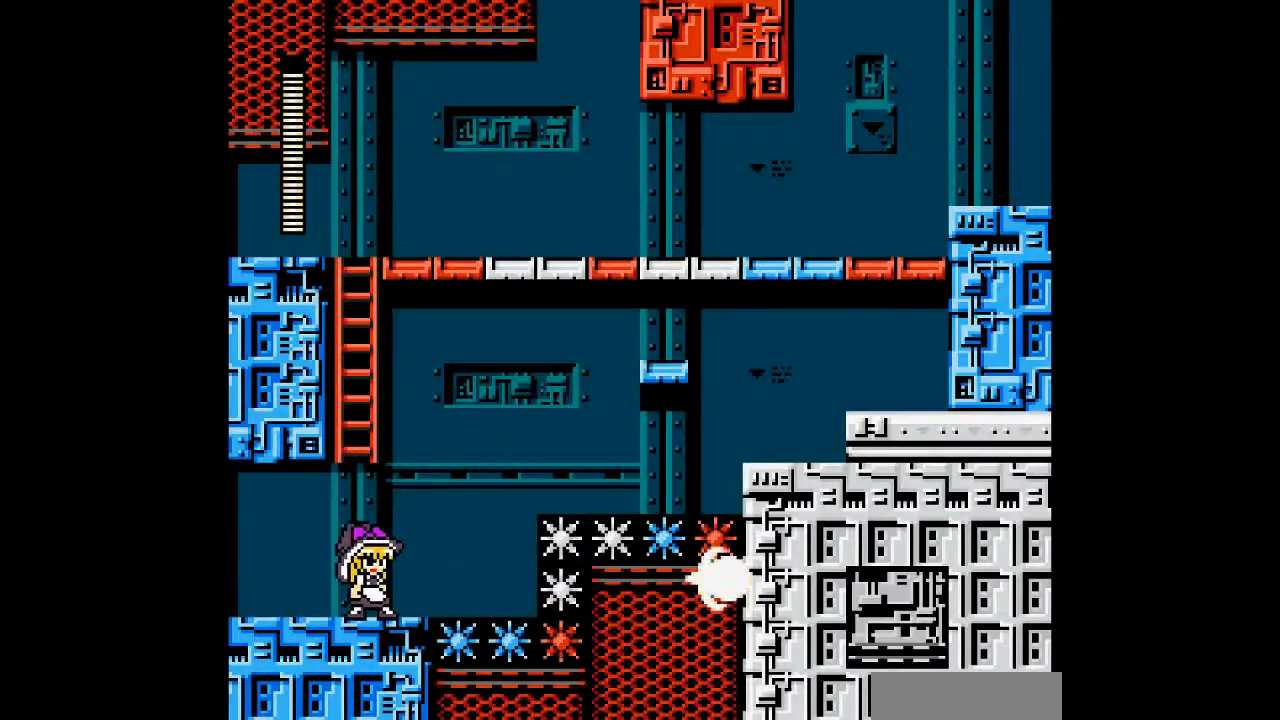
{"buttons": [], "events": []}
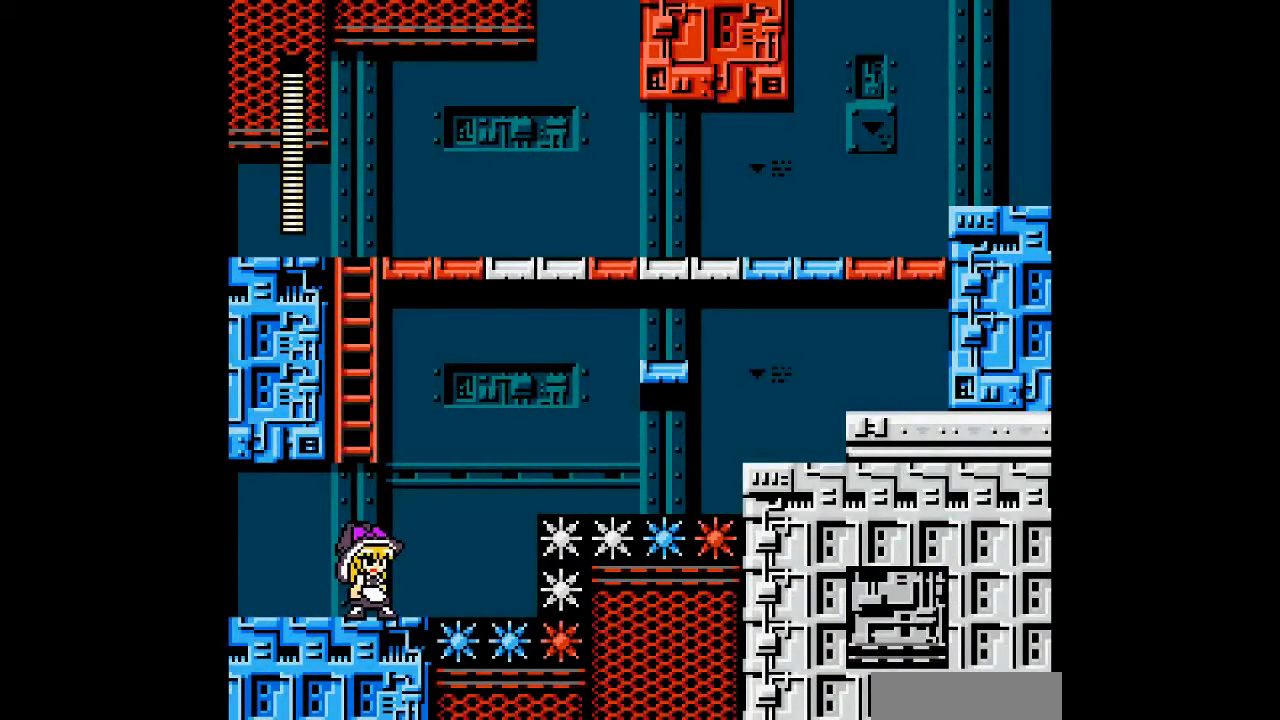
{"buttons": ["B"], "events": [[367, "B", "down"]]}
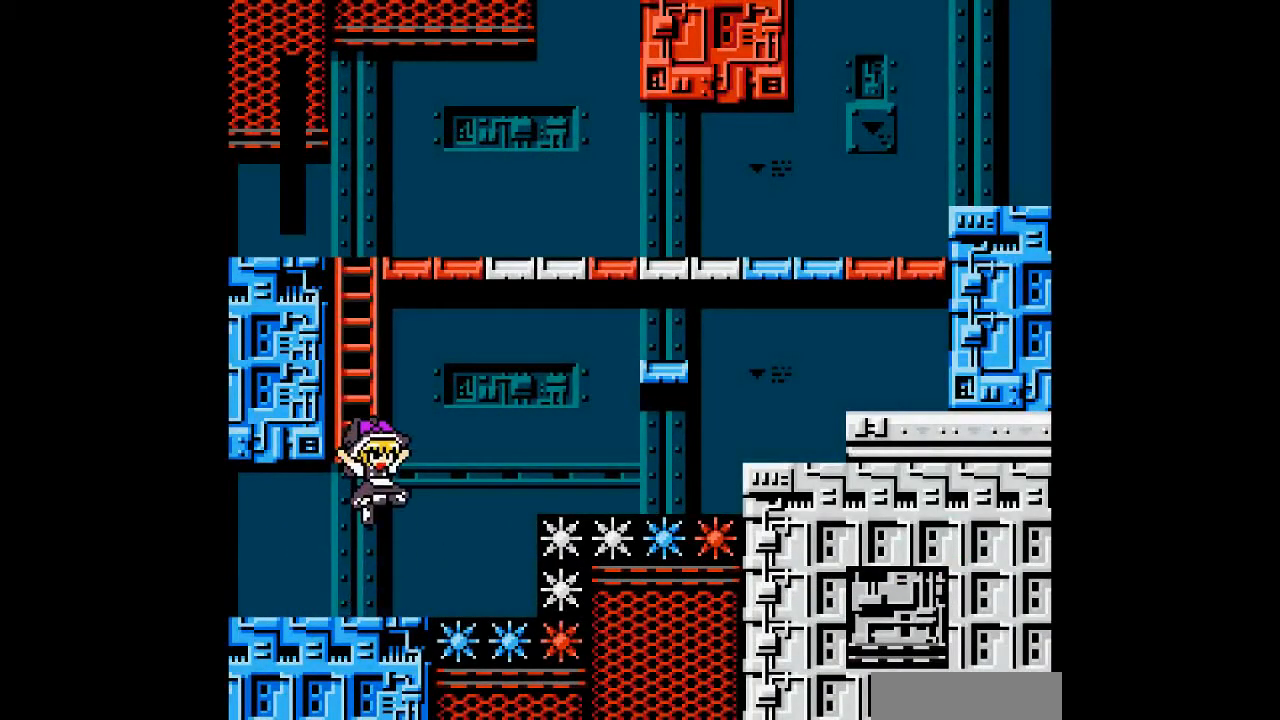
{"buttons": [], "events": [[67, "DPAD_LEFT", "down"], [133, "B", "up"], [133, "DPAD_UP", "down"], [167, "DPAD_LEFT", "up"], [267, "DPAD_UP", "up"]]}